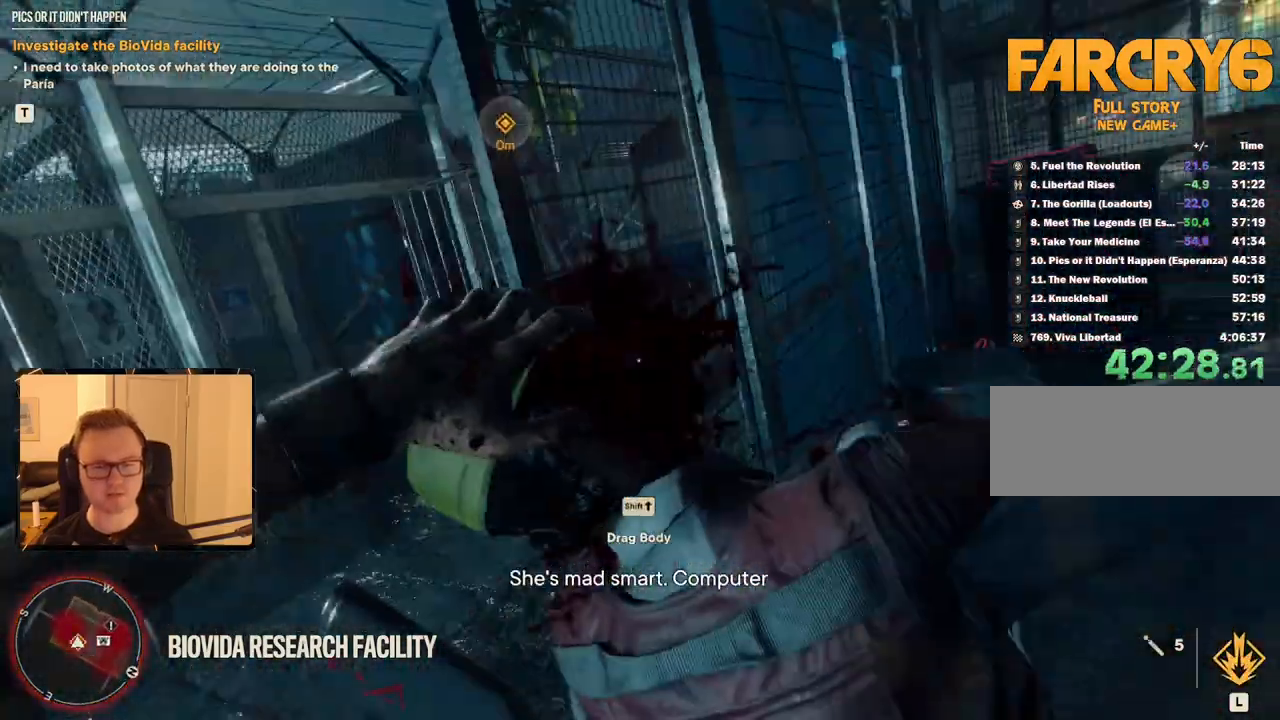
Gameplay with keyboard and mouse; each line is a JSON object with the keys and mouse buttons held at the frame after it. "events" lists presses ("down") and releases ("up") of "1", "2", "3", "4", "5", "6", "7", "8", "9", "a", "alt", "b", "c", "caps_lock", "ctrl", "d", "e", "escape", "f", "g", "h", "m", "n", "q", "r", "return", "s", "shift", "space", "t", "tab", "v", "w", "x", "y", "z", "mouse_left", "mouse_right", "mouse_mb4", "mouse_mb5", "mouse_wheel_up" and "mouse_wheel_down" between this image and that frame as [ms after this image, input, new state], when the widget could be followed in between. "mouse_left", "mouse_right", "mouse_mb4", "mouse_mb5", "mouse_wheel_up", "mouse_wheel_down" = the "left", "right", "mb4", "mb5", "wheel_up", "wheel_down" buttons of the "mouse" list. No other keys are recorded. Mouse movement is not recorded.
{"keys": ["d"], "mouse": [], "events": [[17, "d", "down"], [67, "s", "down"], [200, "s", "up"], [250, "d", "up"], [434, "d", "down"]]}
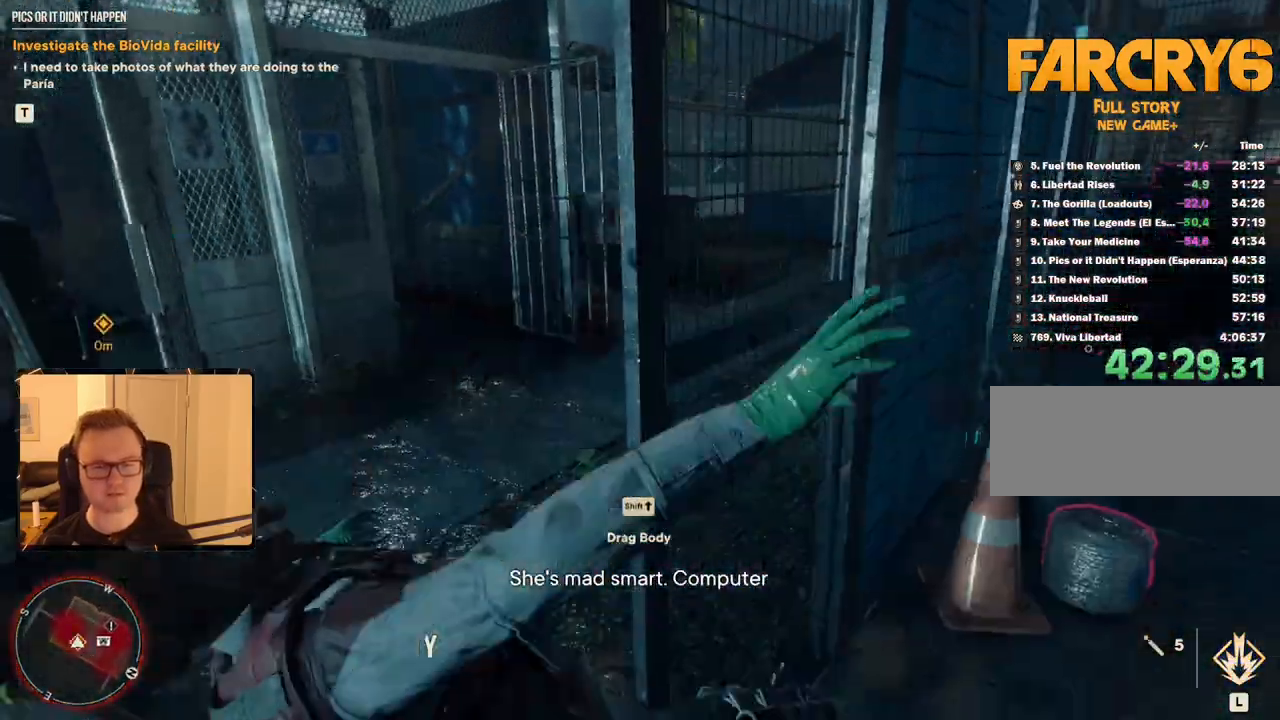
{"keys": [], "mouse": [], "events": [[84, "d", "up"]]}
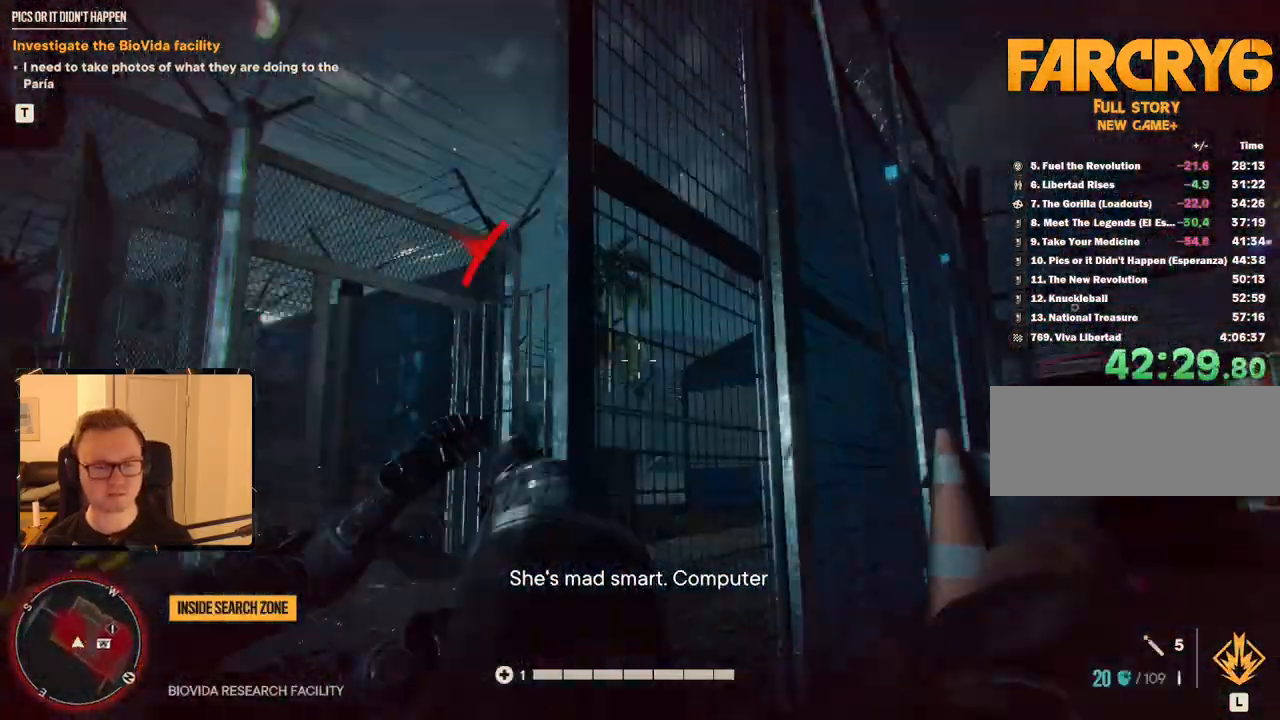
{"keys": ["s"], "mouse": [], "events": [[467, "s", "down"]]}
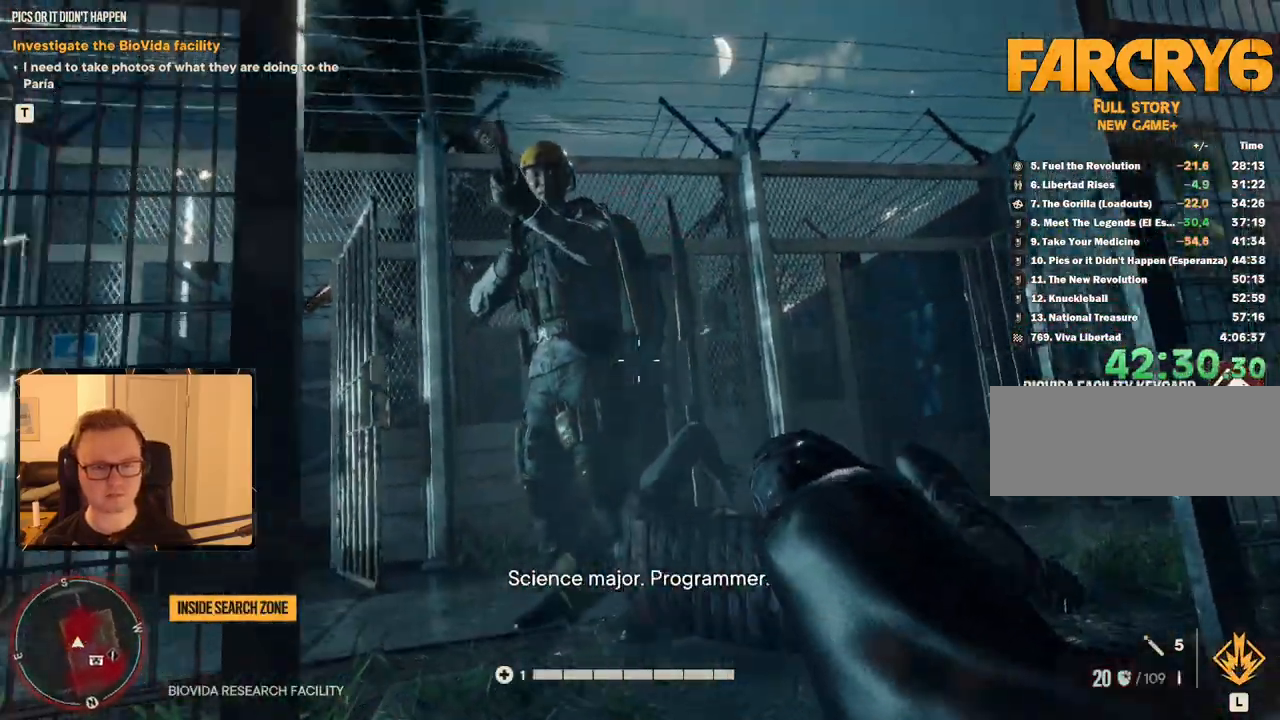
{"keys": [], "mouse": [], "events": [[100, "s", "up"]]}
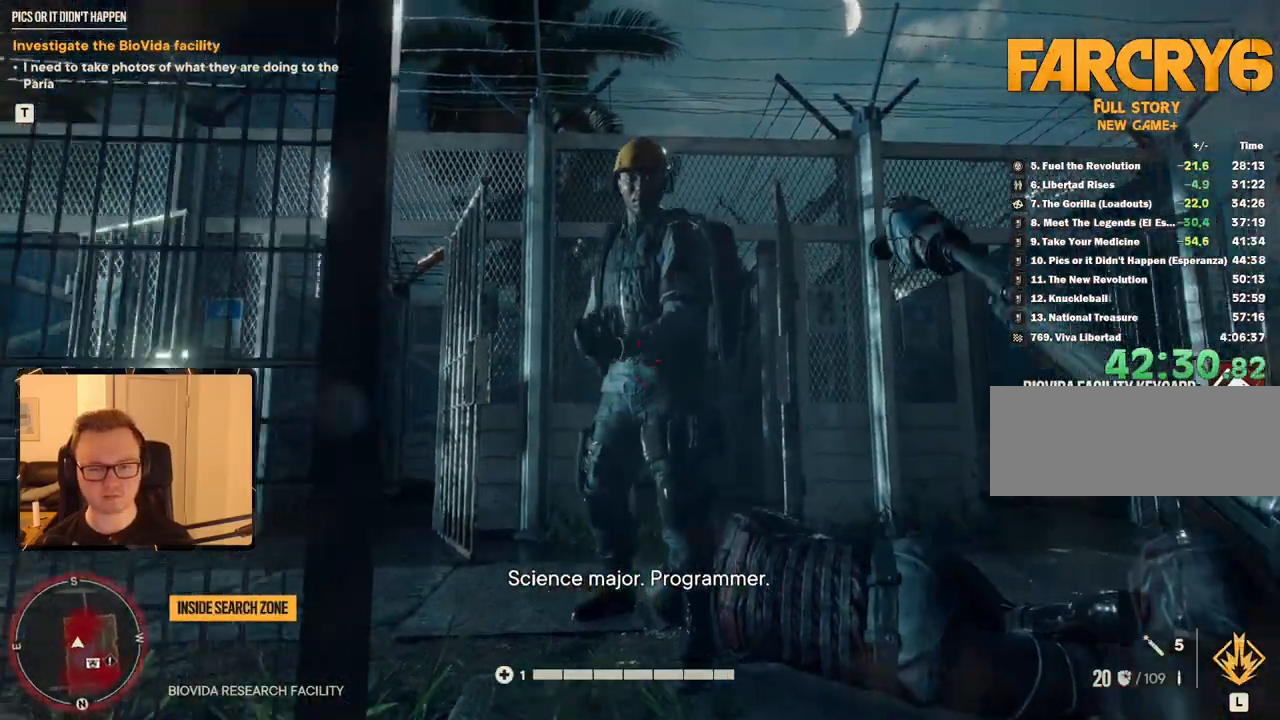
{"keys": [], "mouse": ["left"], "events": [[300, "mouse_left", "down"], [400, "mouse_left", "up"], [484, "mouse_left", "down"]]}
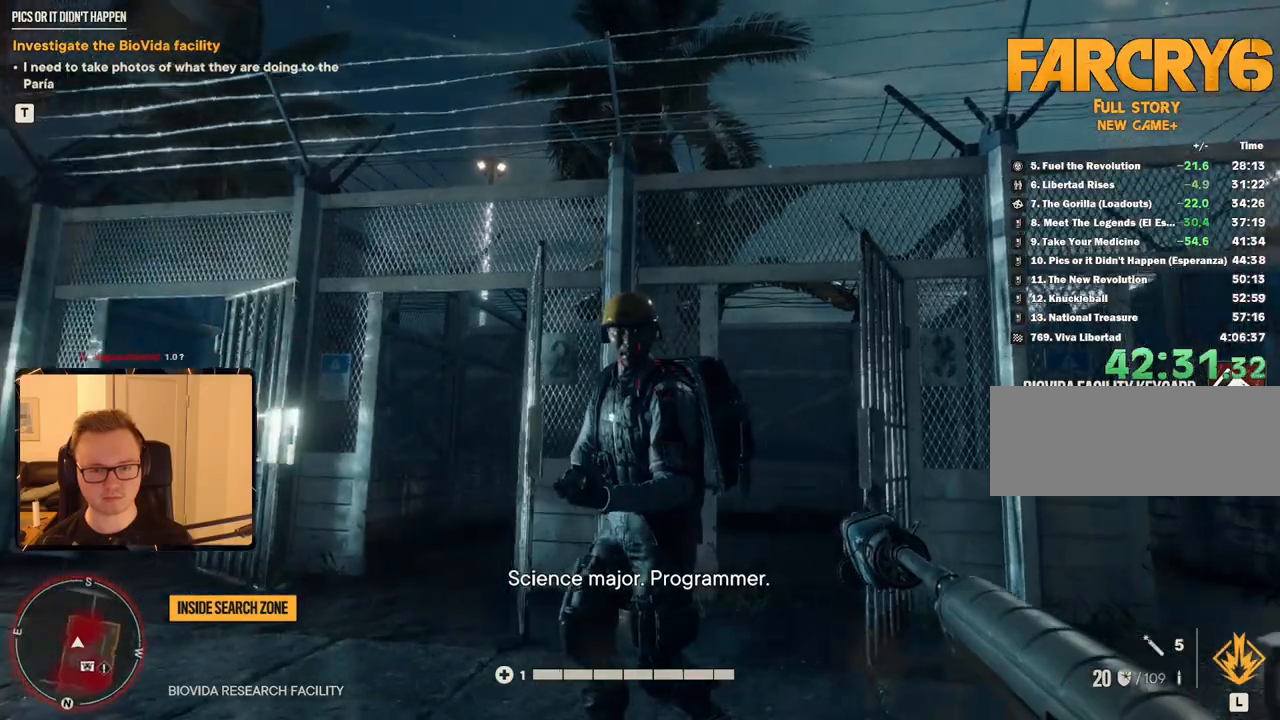
{"keys": ["w"], "mouse": ["left"], "events": [[84, "mouse_left", "up"], [167, "mouse_left", "down"], [217, "mouse_left", "up"], [267, "w", "down"], [417, "mouse_left", "down"]]}
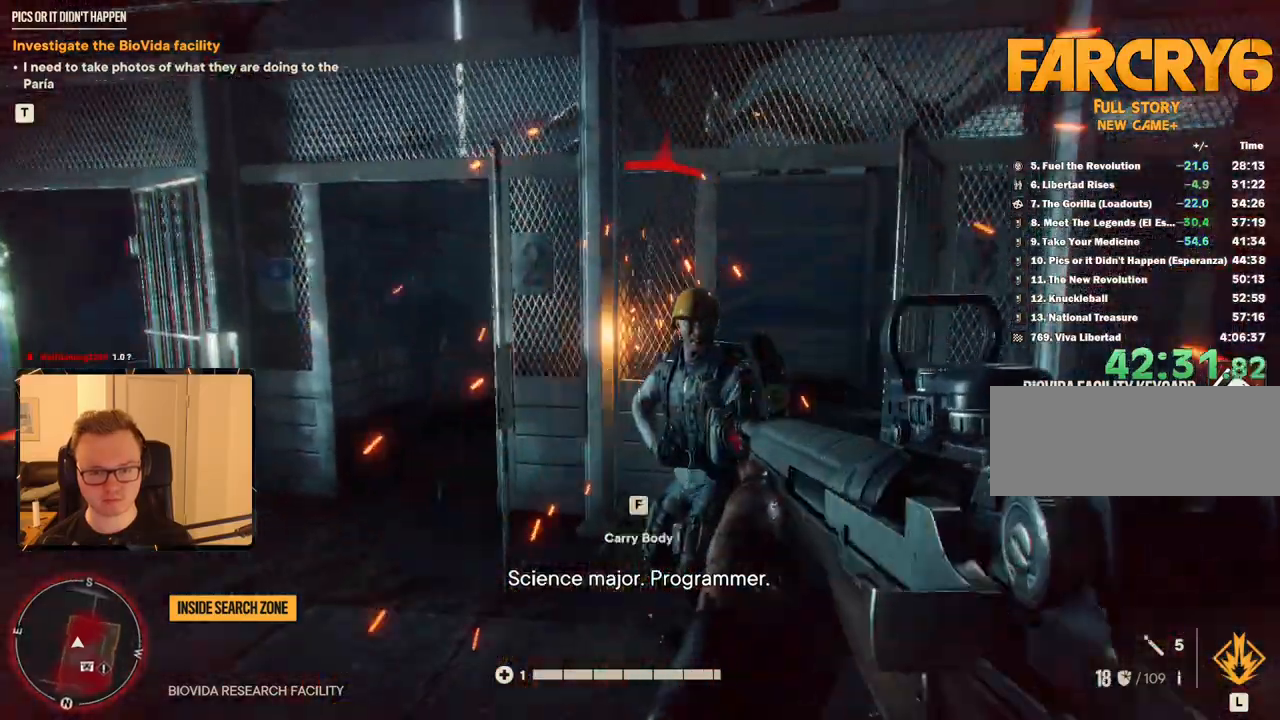
{"keys": [], "mouse": [], "events": [[50, "mouse_left", "up"], [134, "mouse_left", "down"], [234, "mouse_left", "up"], [267, "w", "up"], [350, "mouse_left", "down"], [467, "mouse_left", "up"]]}
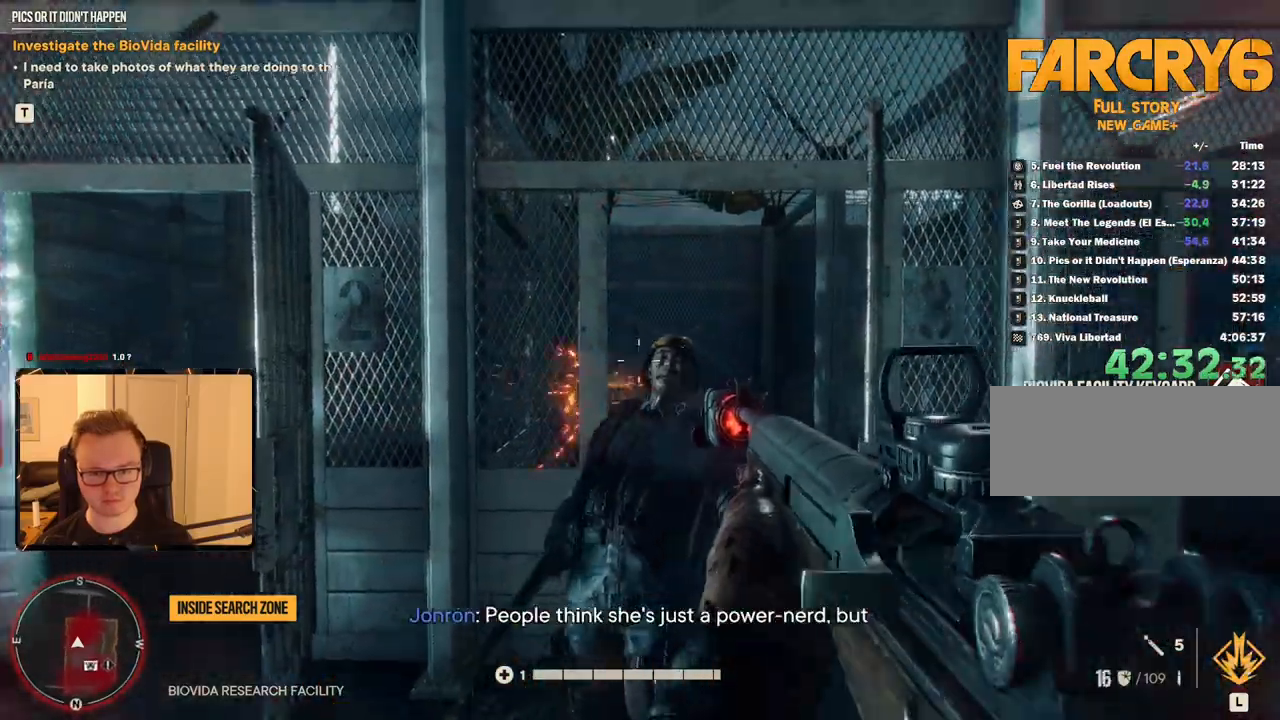
{"keys": ["shift", "w"], "mouse": [], "events": [[67, "mouse_left", "down"], [100, "w", "down"], [150, "mouse_left", "up"], [200, "a", "down"], [384, "a", "up"], [384, "shift", "down"]]}
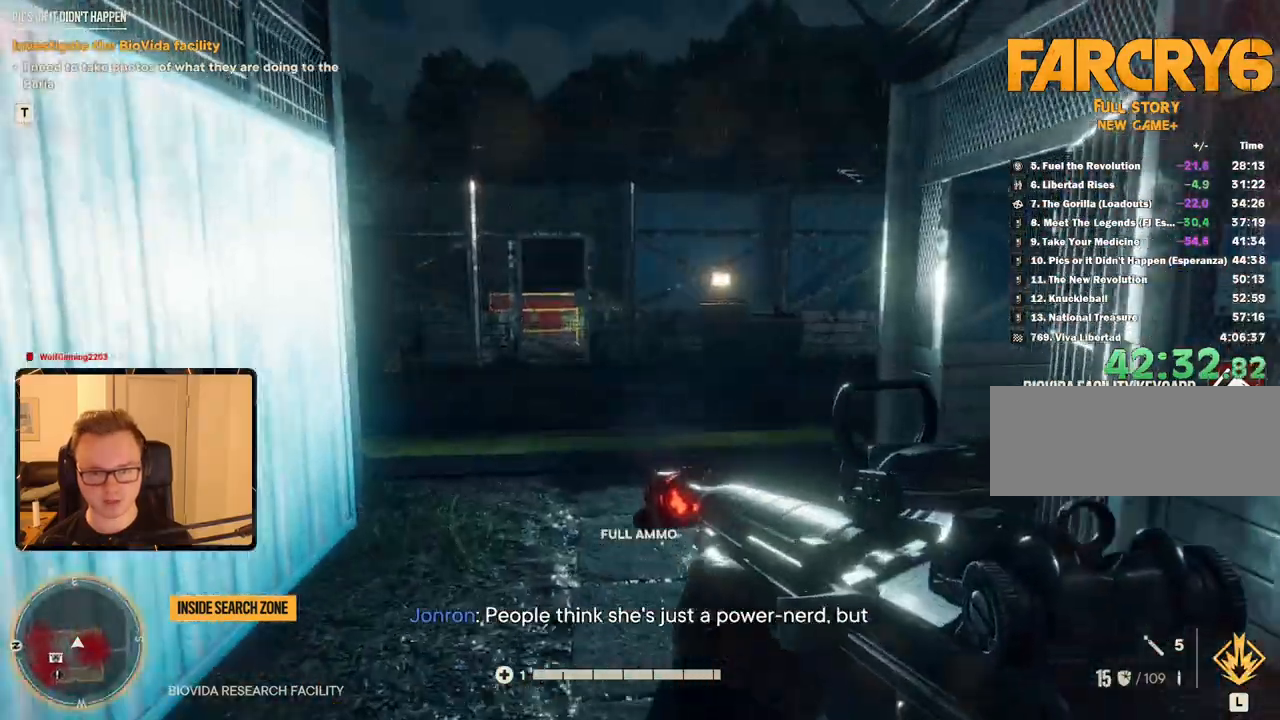
{"keys": ["d", "shift", "w"], "mouse": [], "events": [[350, "mouse_mb5", "down"], [450, "mouse_mb5", "up"], [500, "d", "down"]]}
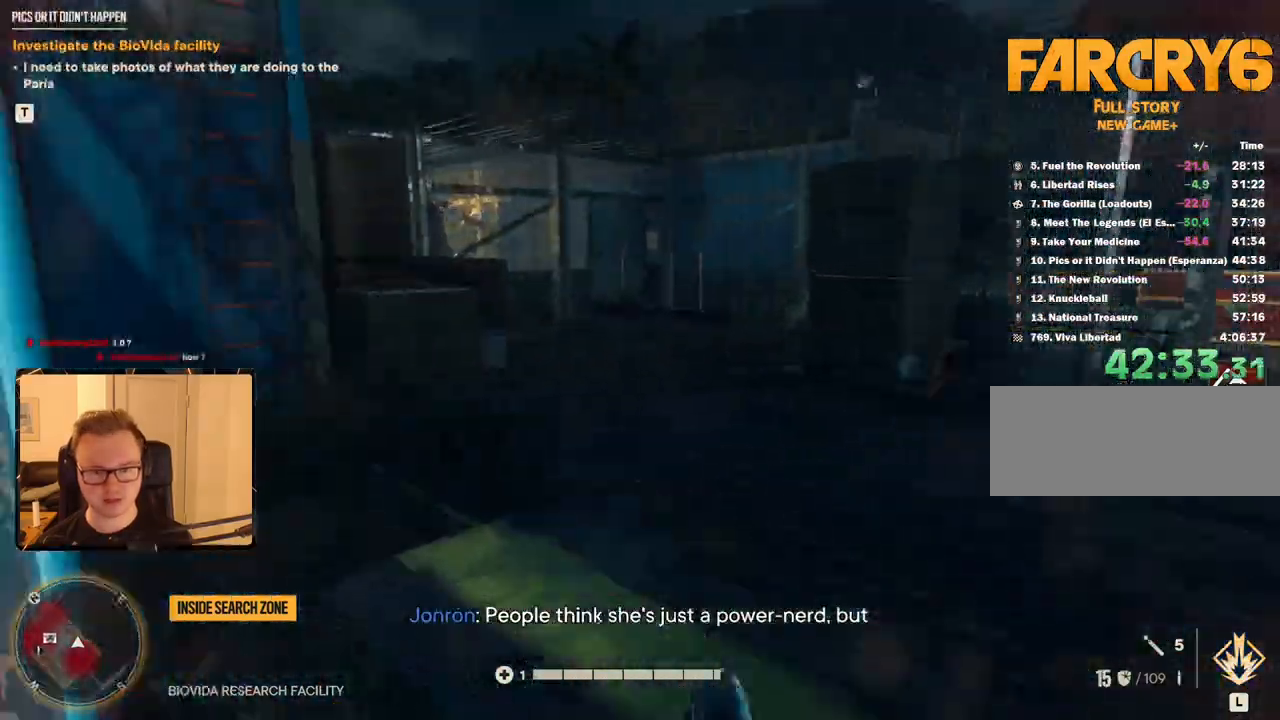
{"keys": ["shift", "w"], "mouse": [], "events": [[134, "d", "up"]]}
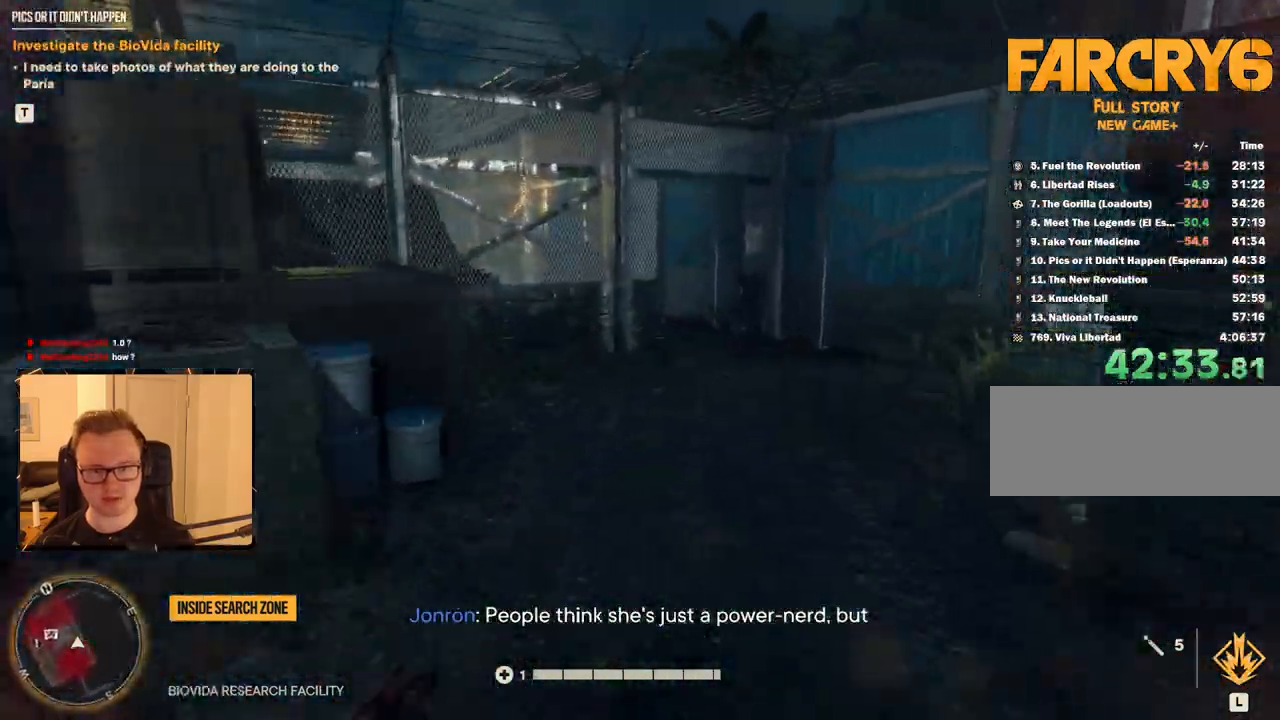
{"keys": ["shift", "w"], "mouse": [], "events": [[150, "mouse_mb4", "down"], [284, "mouse_mb4", "up"]]}
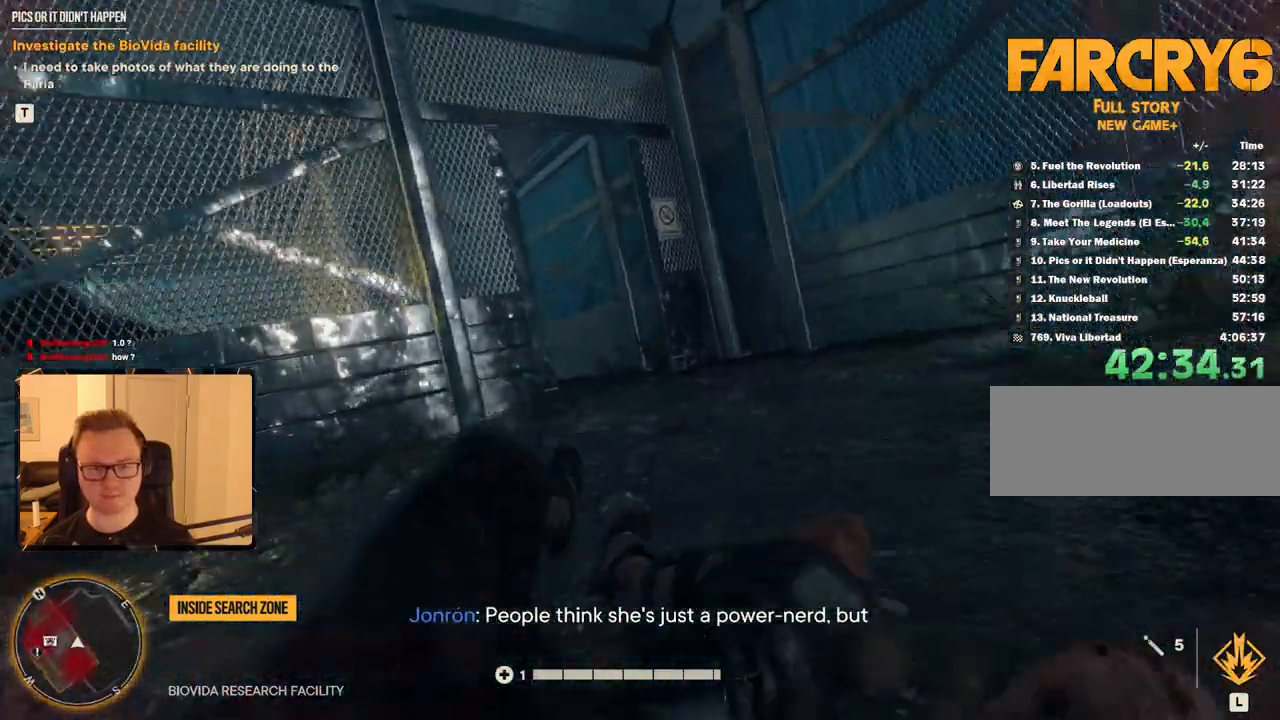
{"keys": ["shift", "w"], "mouse": [], "events": []}
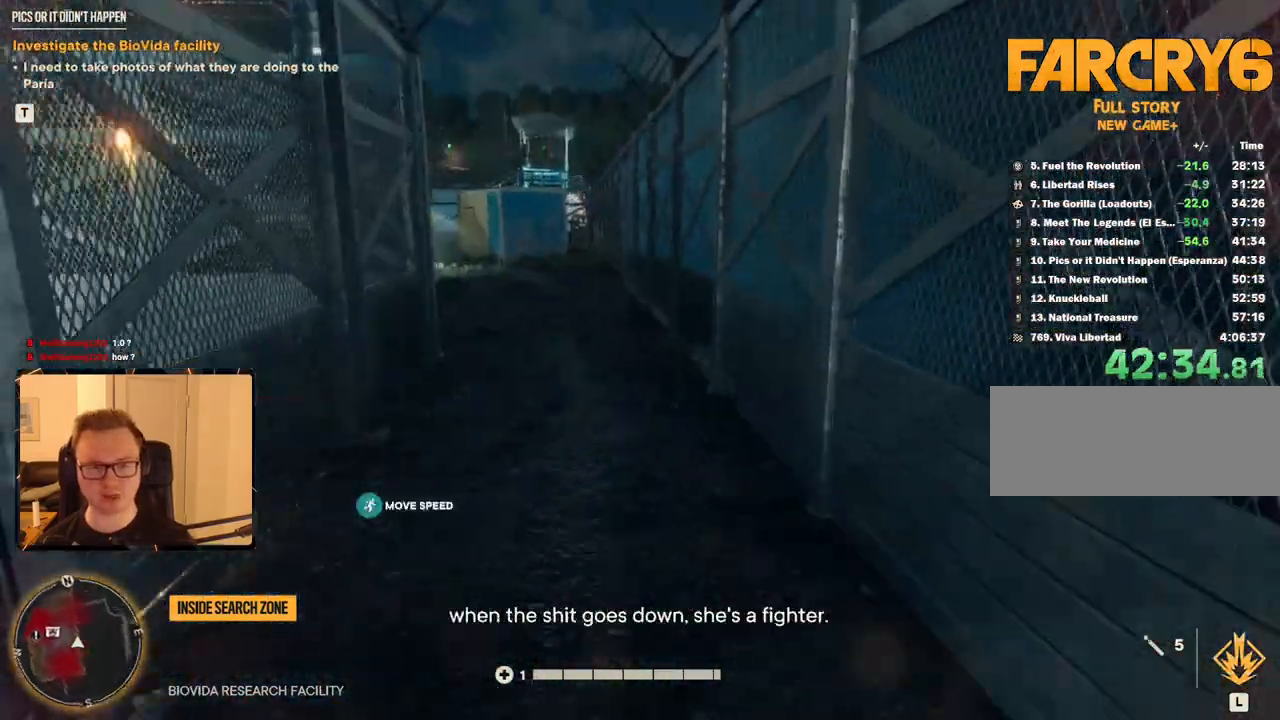
{"keys": ["shift", "w"], "mouse": [], "events": []}
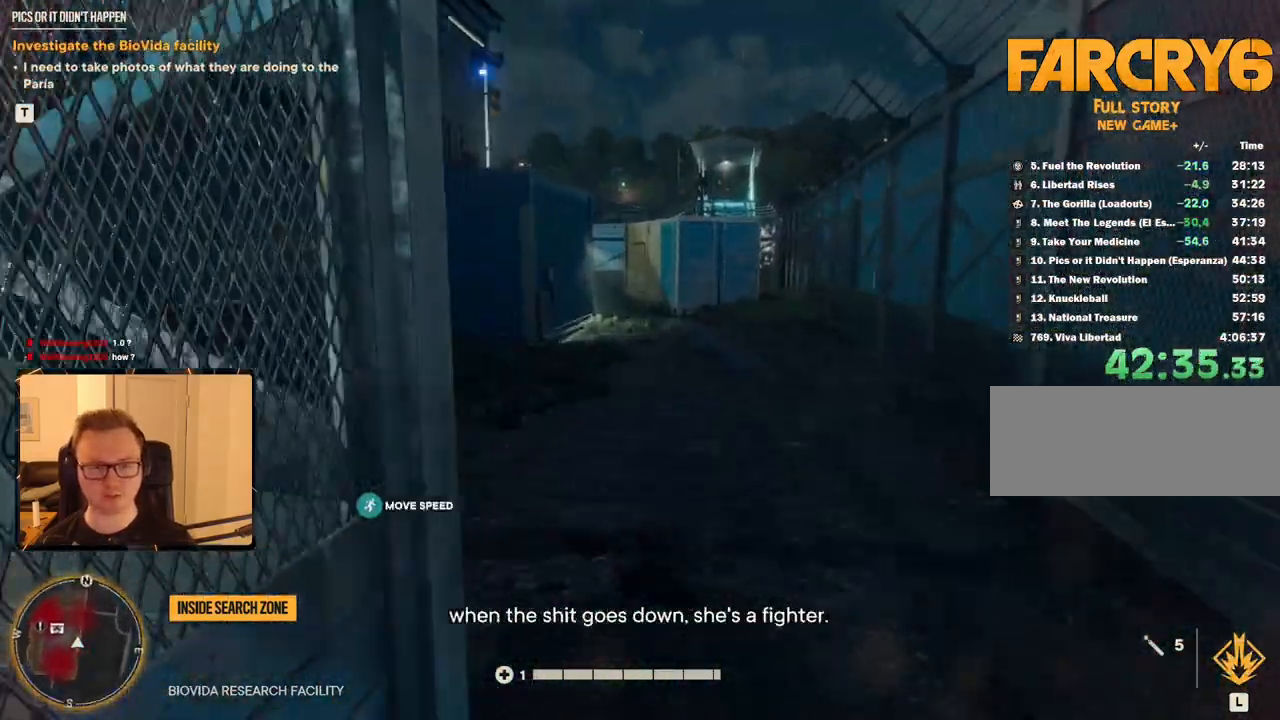
{"keys": ["shift", "w"], "mouse": [], "events": []}
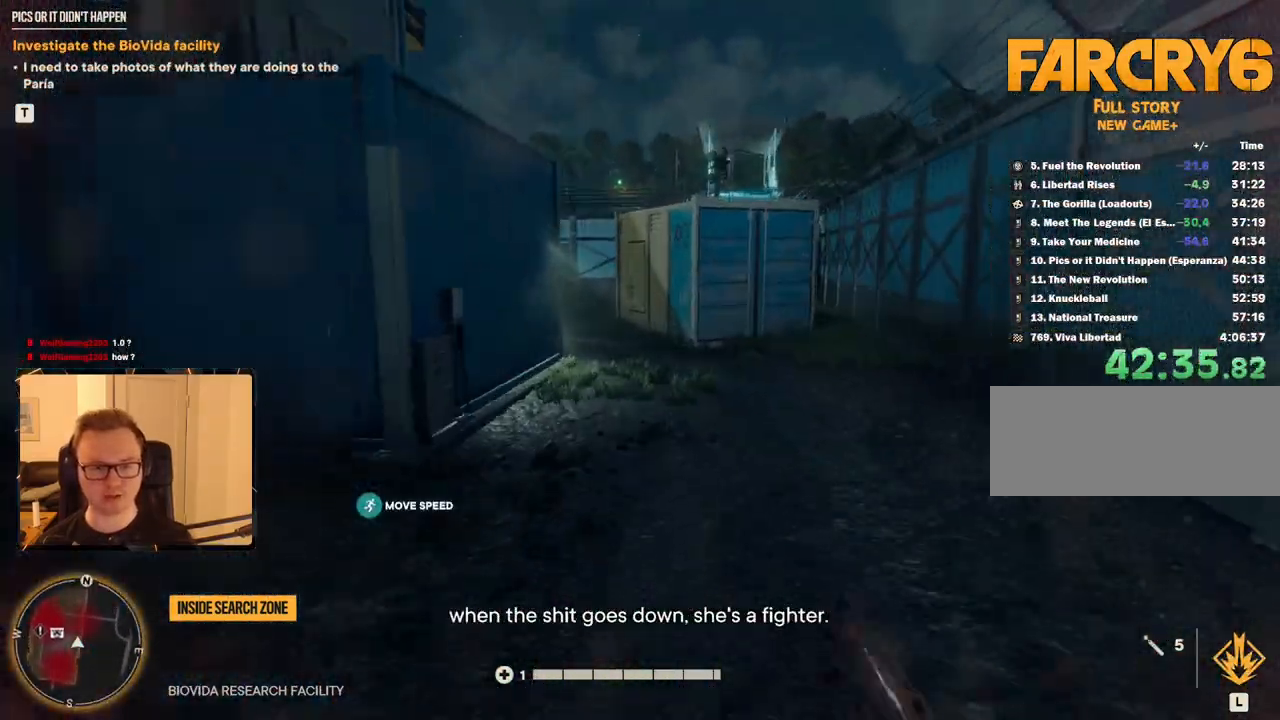
{"keys": ["d", "shift", "w"], "mouse": [], "events": [[467, "d", "down"]]}
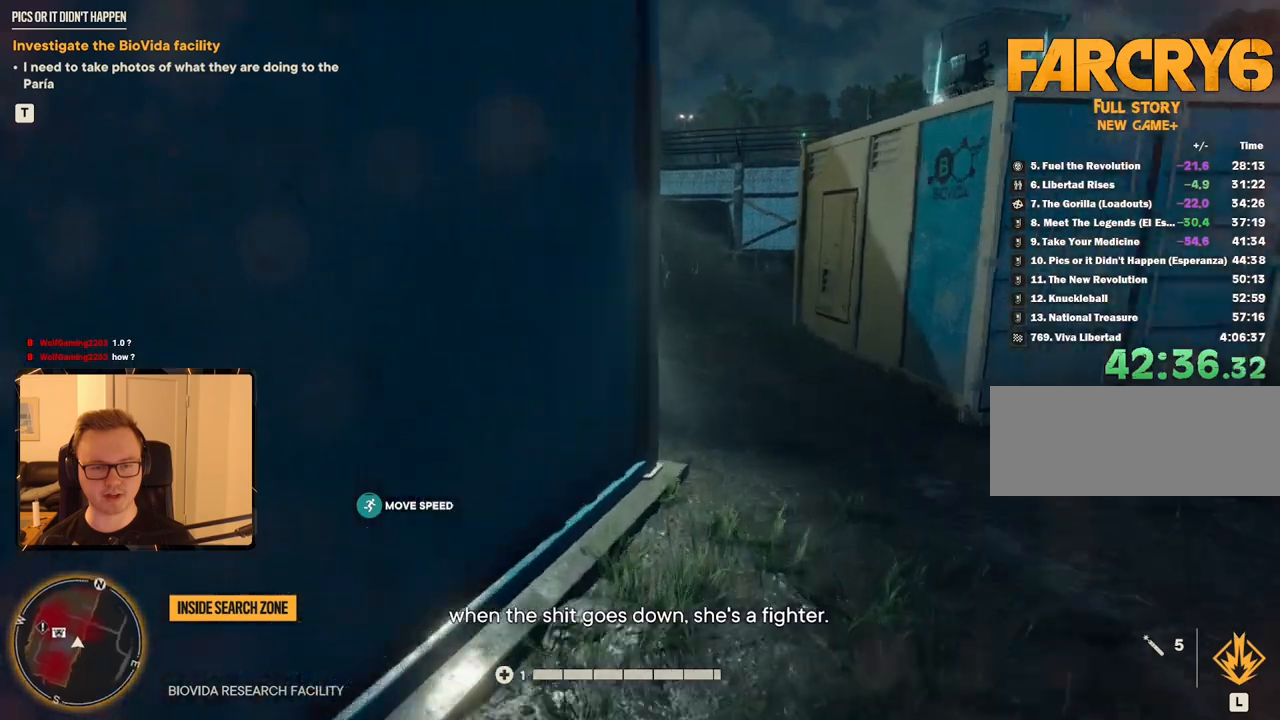
{"keys": ["a", "shift", "w"], "mouse": [], "events": [[300, "d", "up"], [384, "a", "down"]]}
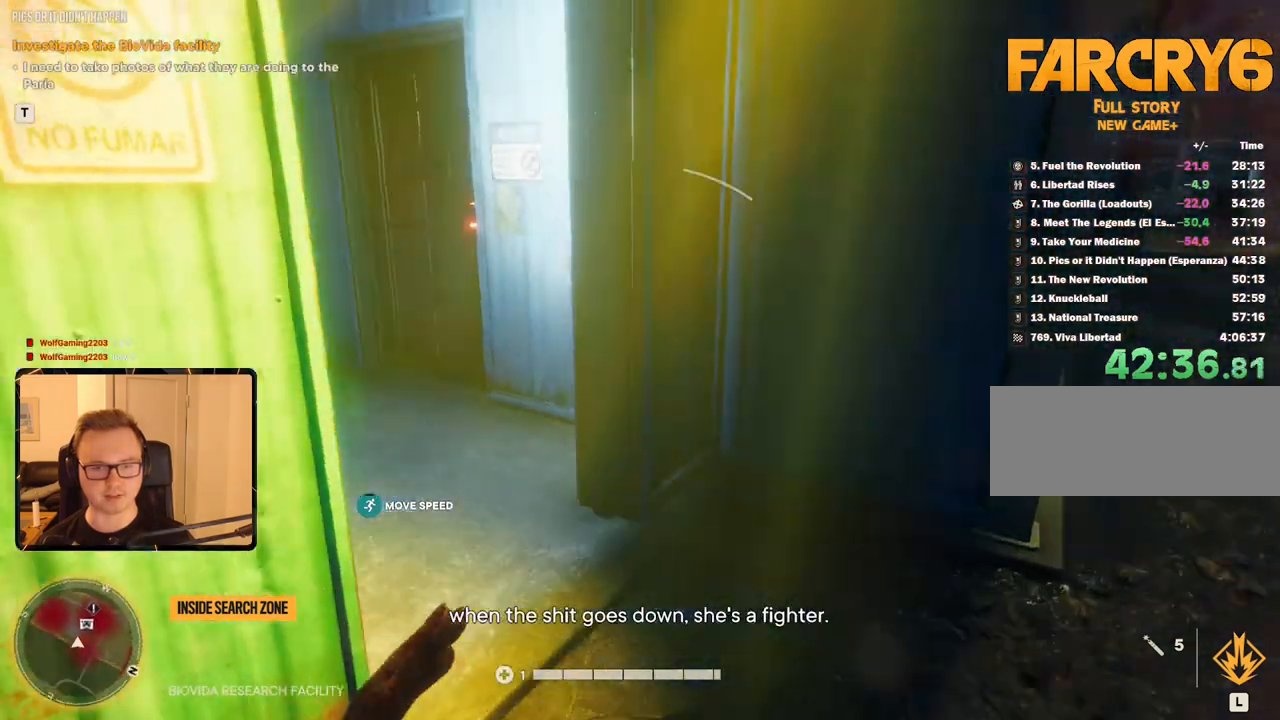
{"keys": ["shift", "w"], "mouse": [], "events": [[167, "a", "up"]]}
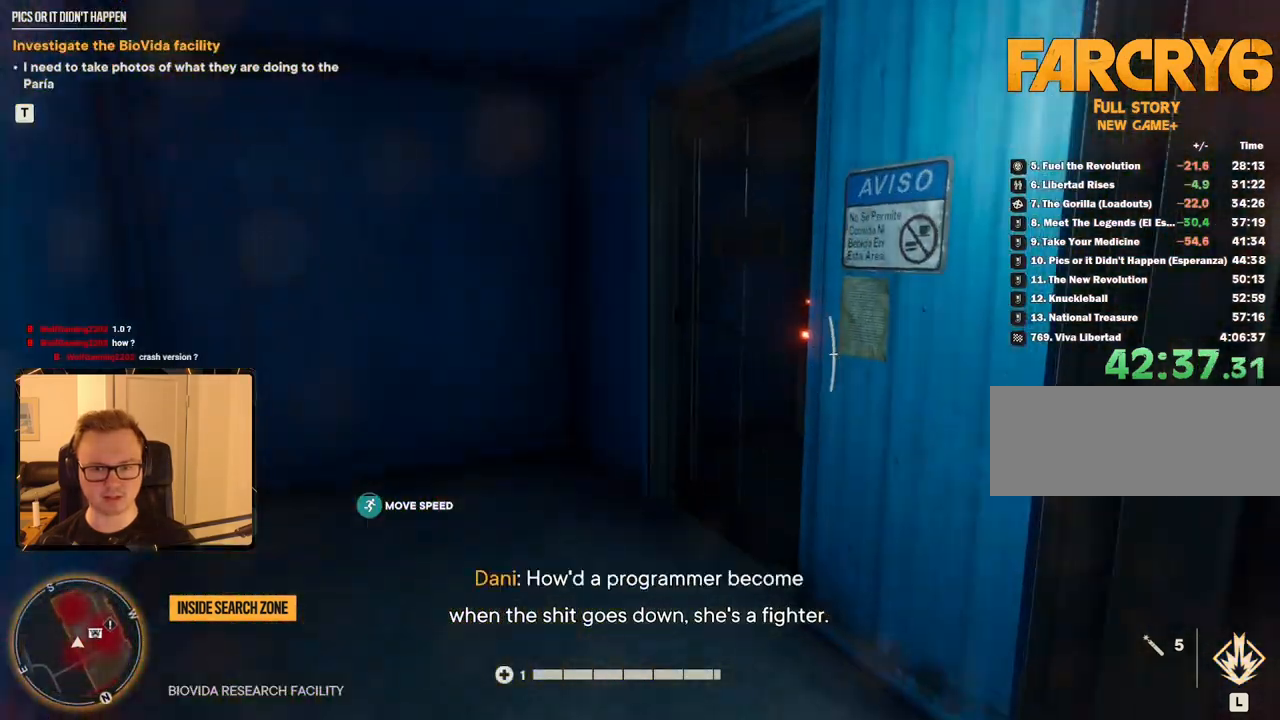
{"keys": ["w"], "mouse": [], "events": [[84, "e", "down"], [184, "e", "up"], [234, "e", "down"], [267, "shift", "up"], [317, "e", "up"], [367, "e", "down"], [467, "e", "up"]]}
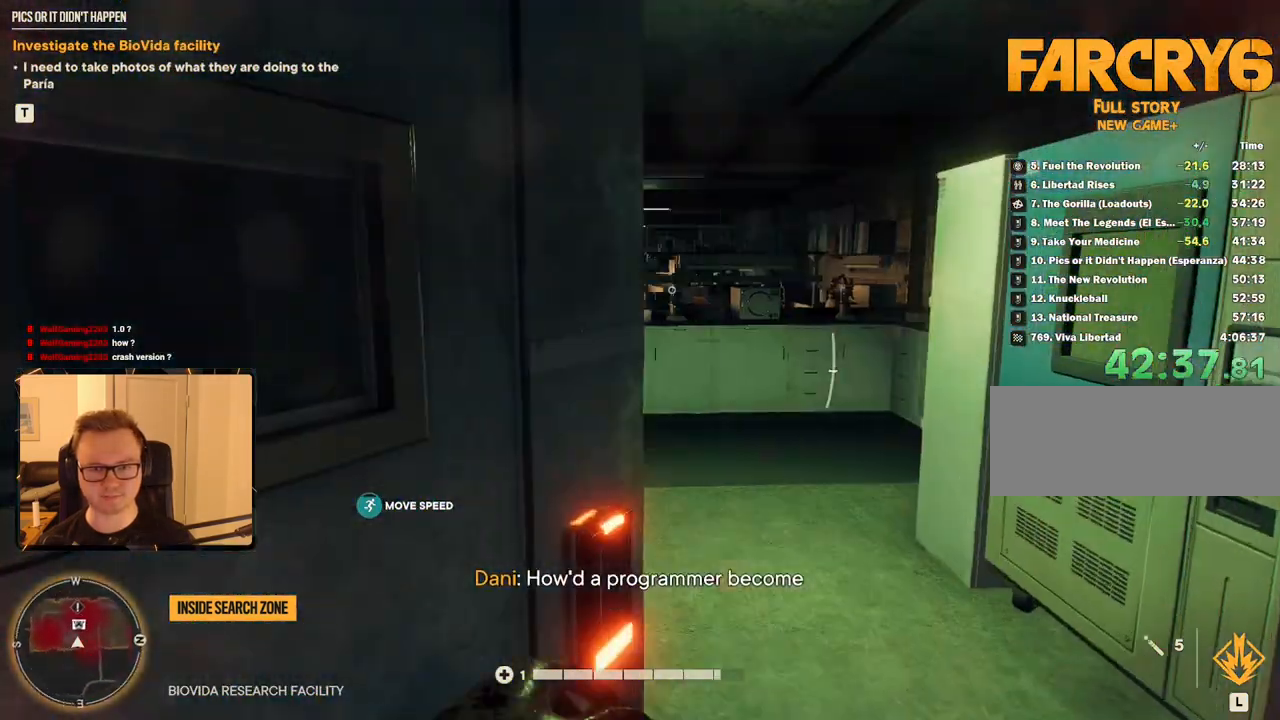
{"keys": ["shift", "w"], "mouse": [], "events": [[434, "shift", "down"]]}
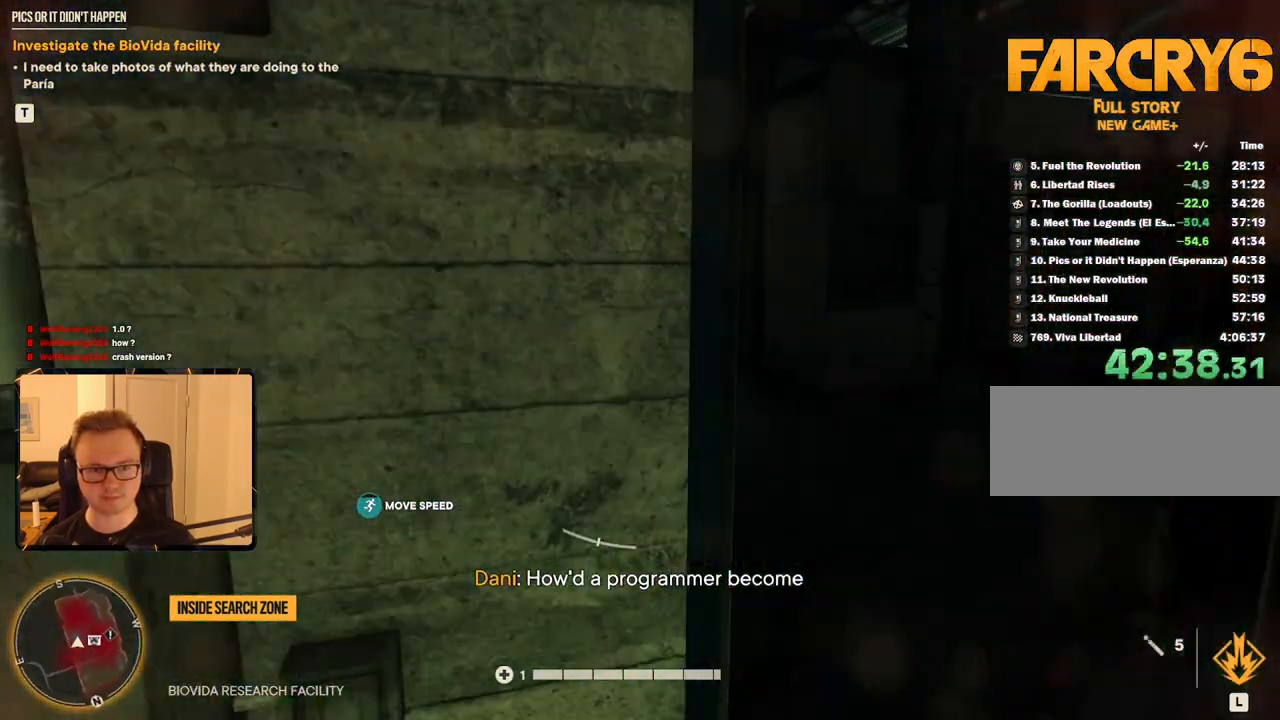
{"keys": ["shift", "w"], "mouse": [], "events": [[17, "d", "down"], [167, "d", "up"]]}
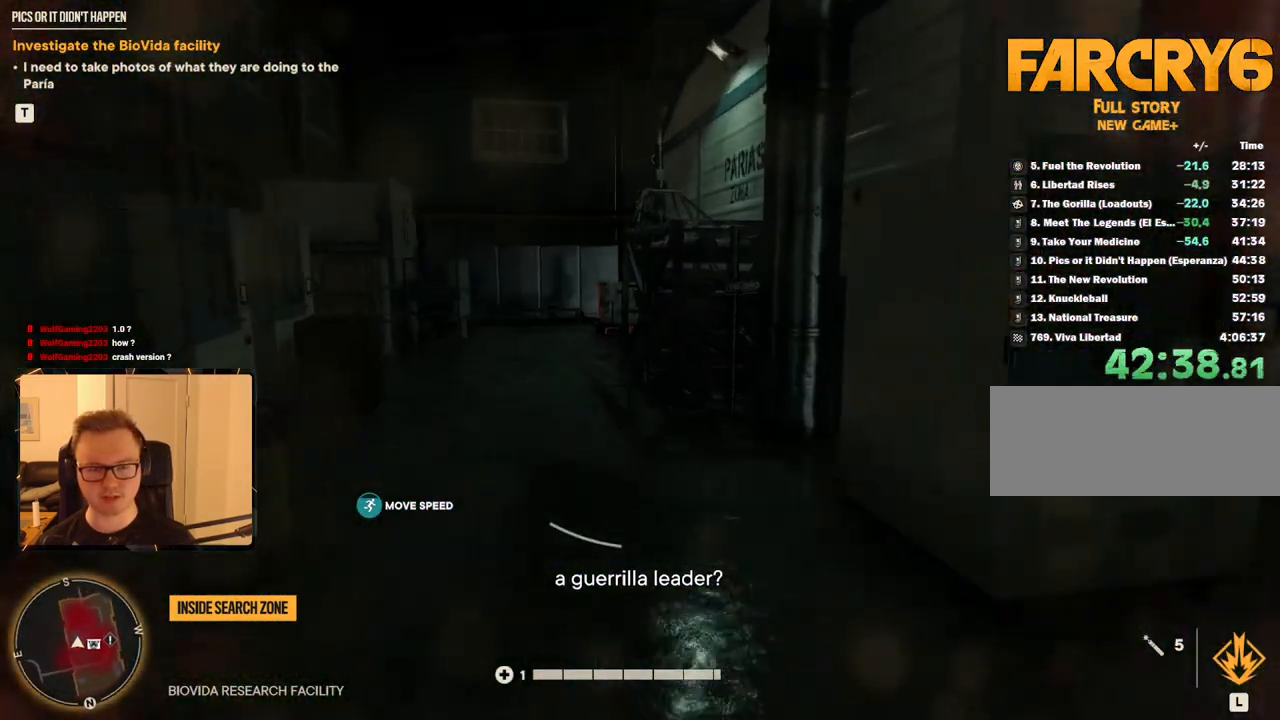
{"keys": ["a", "shift", "w"], "mouse": [], "events": [[367, "a", "down"]]}
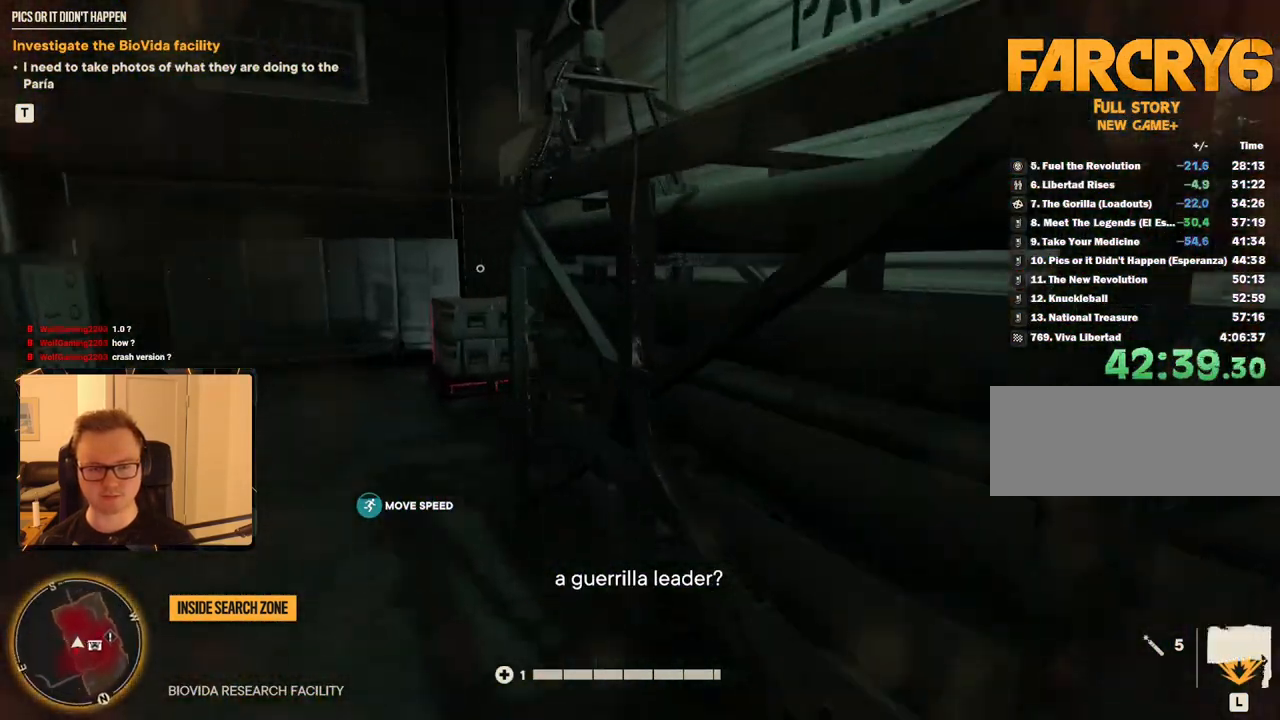
{"keys": ["a", "e", "shift", "w"], "mouse": [], "events": [[500, "e", "down"]]}
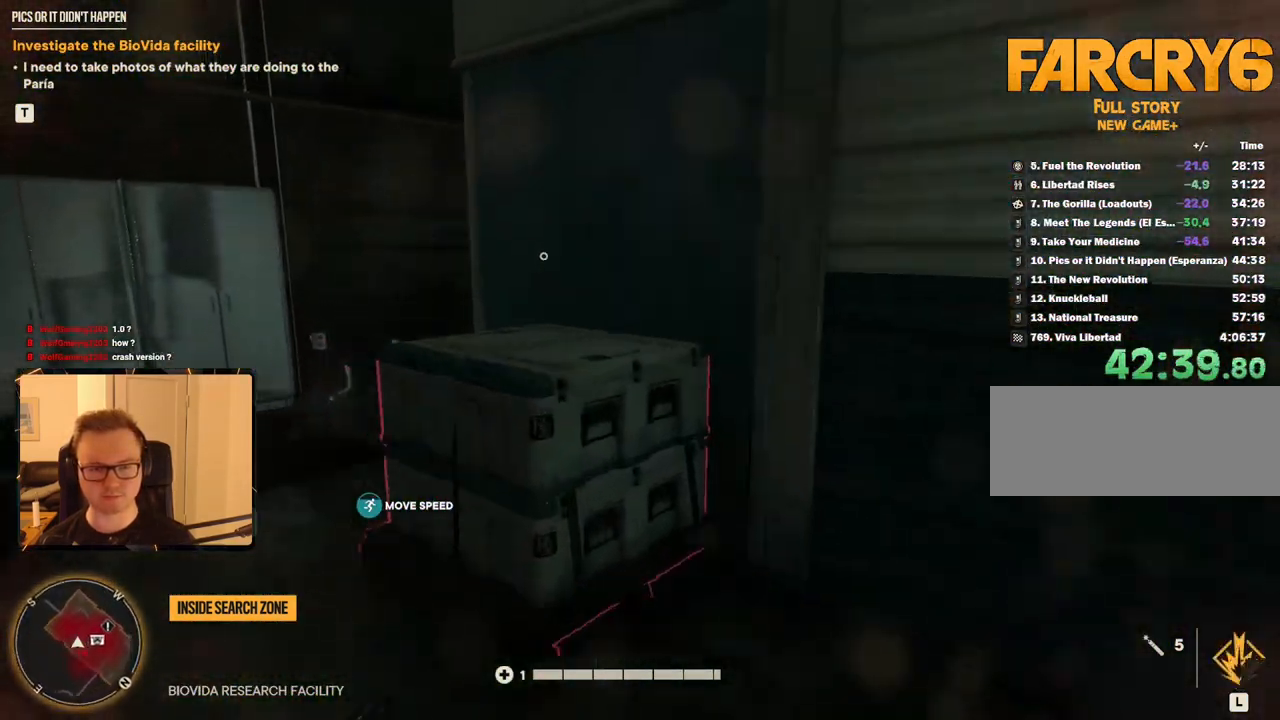
{"keys": ["shift", "w"], "mouse": [], "events": [[100, "e", "up"], [150, "e", "down"], [284, "a", "up"], [284, "e", "up"]]}
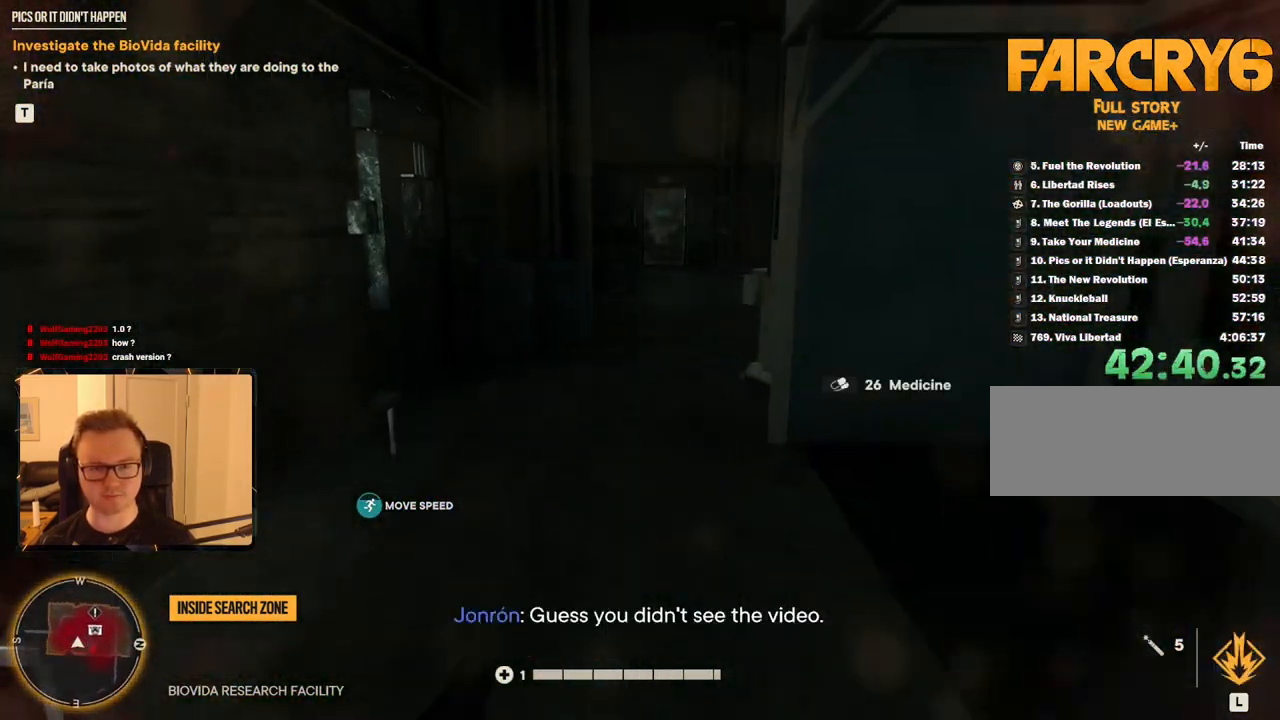
{"keys": ["shift", "w"], "mouse": [], "events": []}
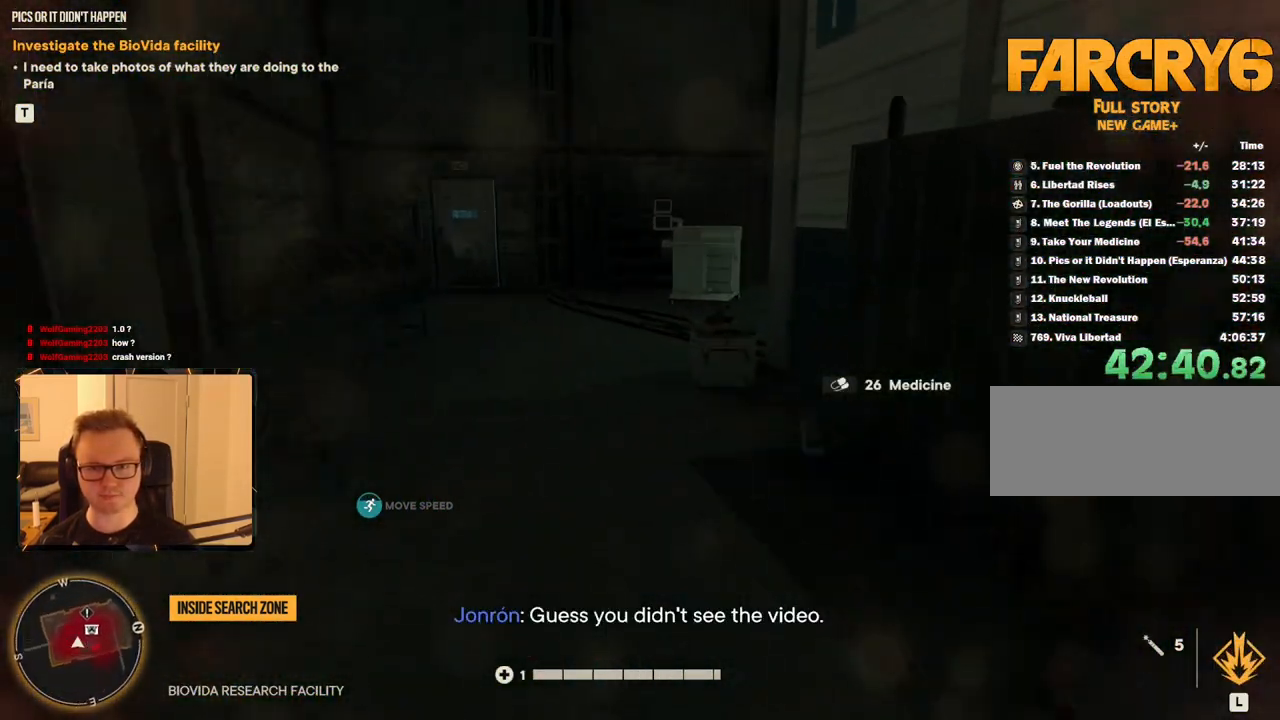
{"keys": ["shift", "w"], "mouse": [], "events": [[134, "a", "down"], [267, "a", "up"]]}